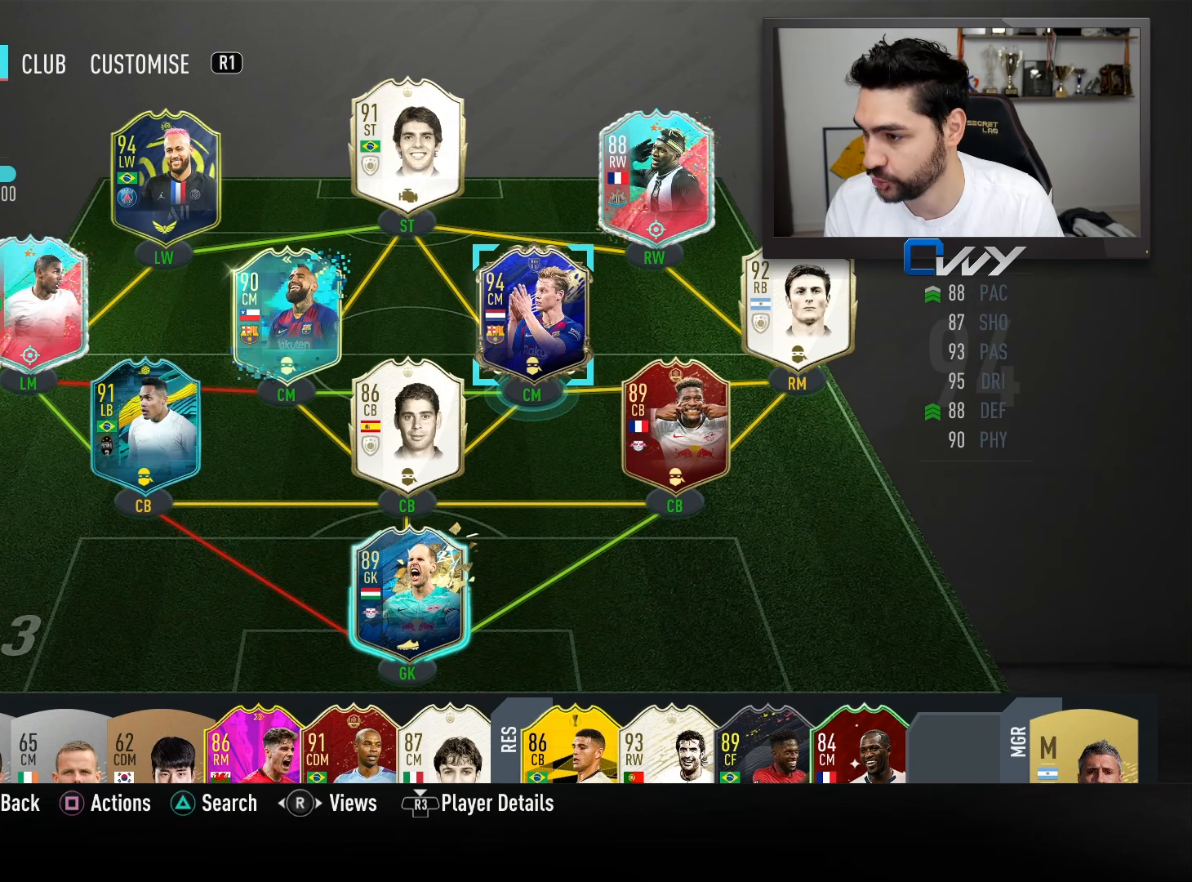
Gameplay with a controller (PlayStation layout); each line is a JSON object with the inputs held at the frame after it. "events" lists button and stick changes between this image and that frame as [ms after this image, input, new state], when the widget could be followed in between.
{"buttons": [], "left_stick": "center", "right_stick": "center", "events": [[150, "left_stick", "left"], [283, "left_stick", "center"], [383, "left_stick", "left"], [500, "left_stick", "center"]]}
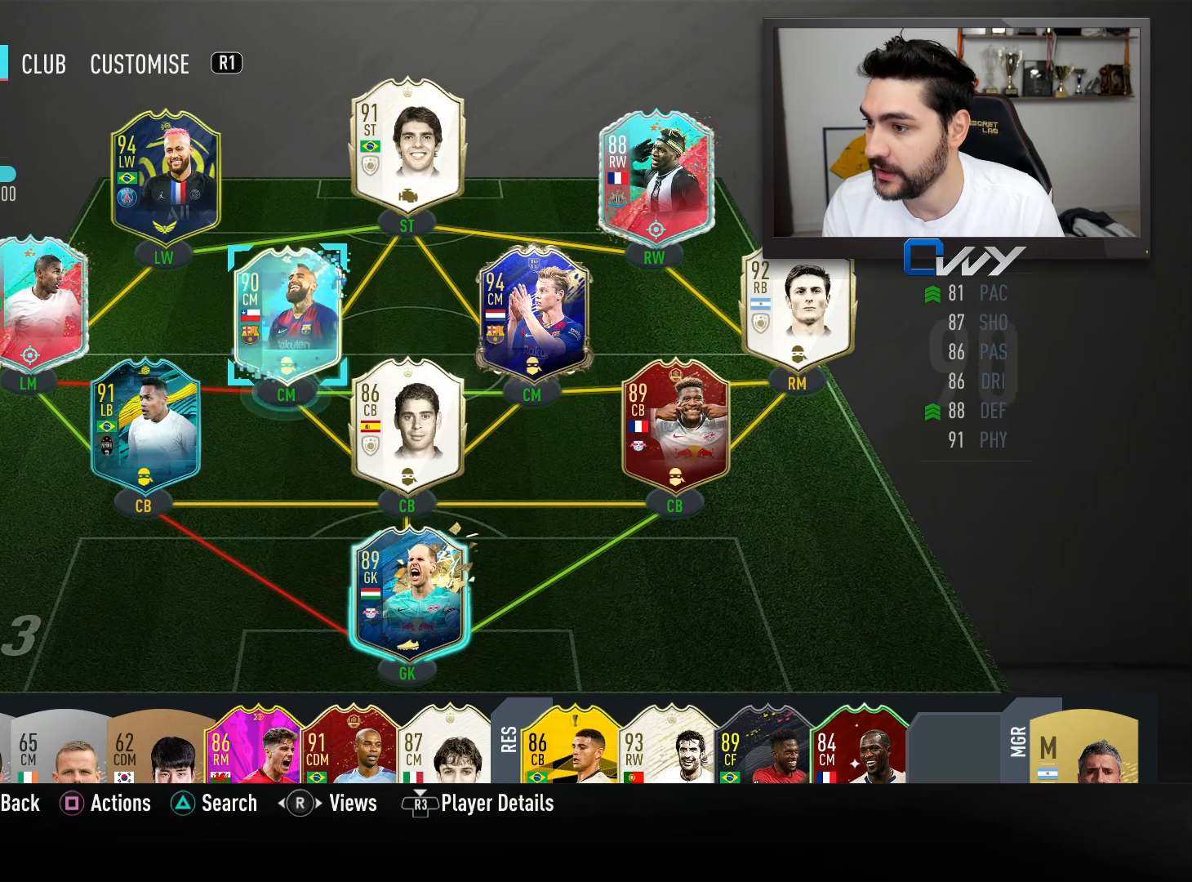
{"buttons": [], "left_stick": "left", "right_stick": "center", "events": [[117, "left_stick", "down-left"], [217, "left_stick", "center"], [483, "left_stick", "left"]]}
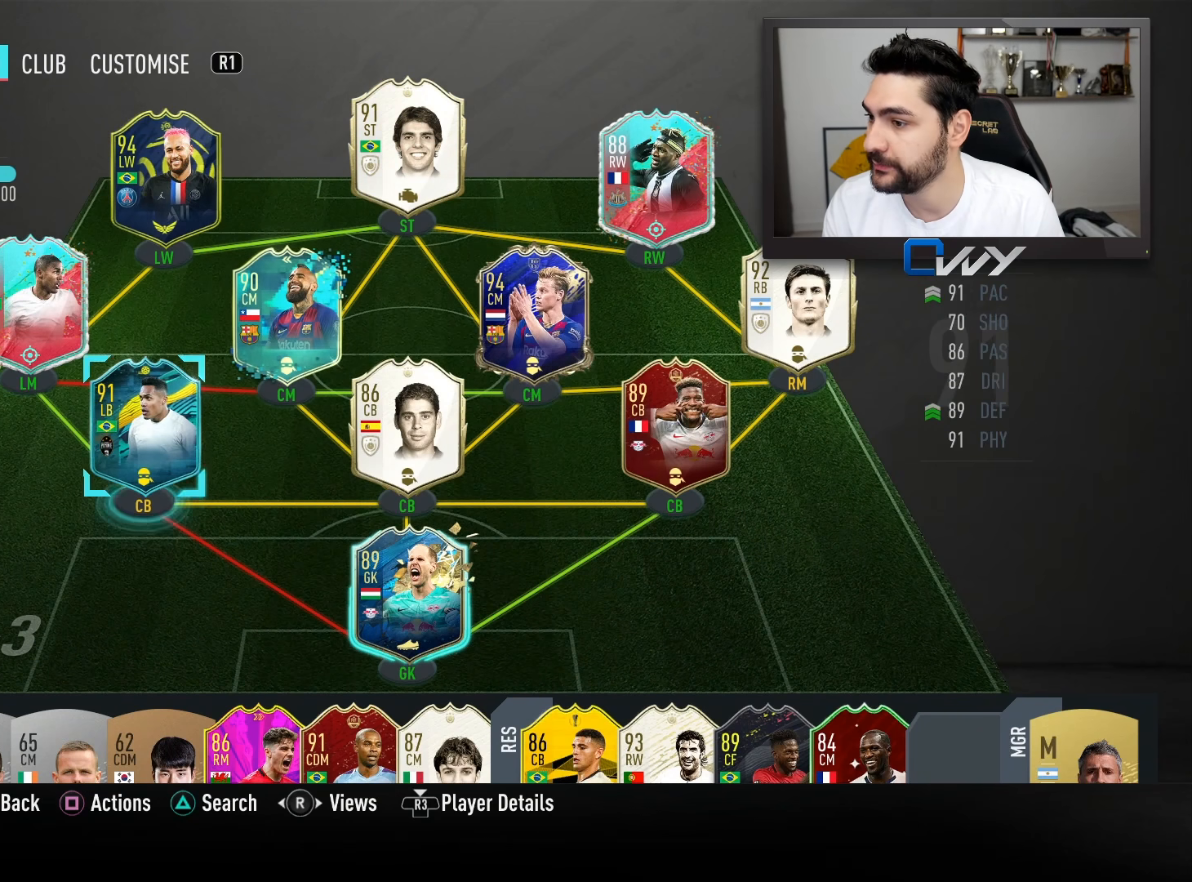
{"buttons": [], "left_stick": "center", "right_stick": "center", "events": [[83, "left_stick", "center"]]}
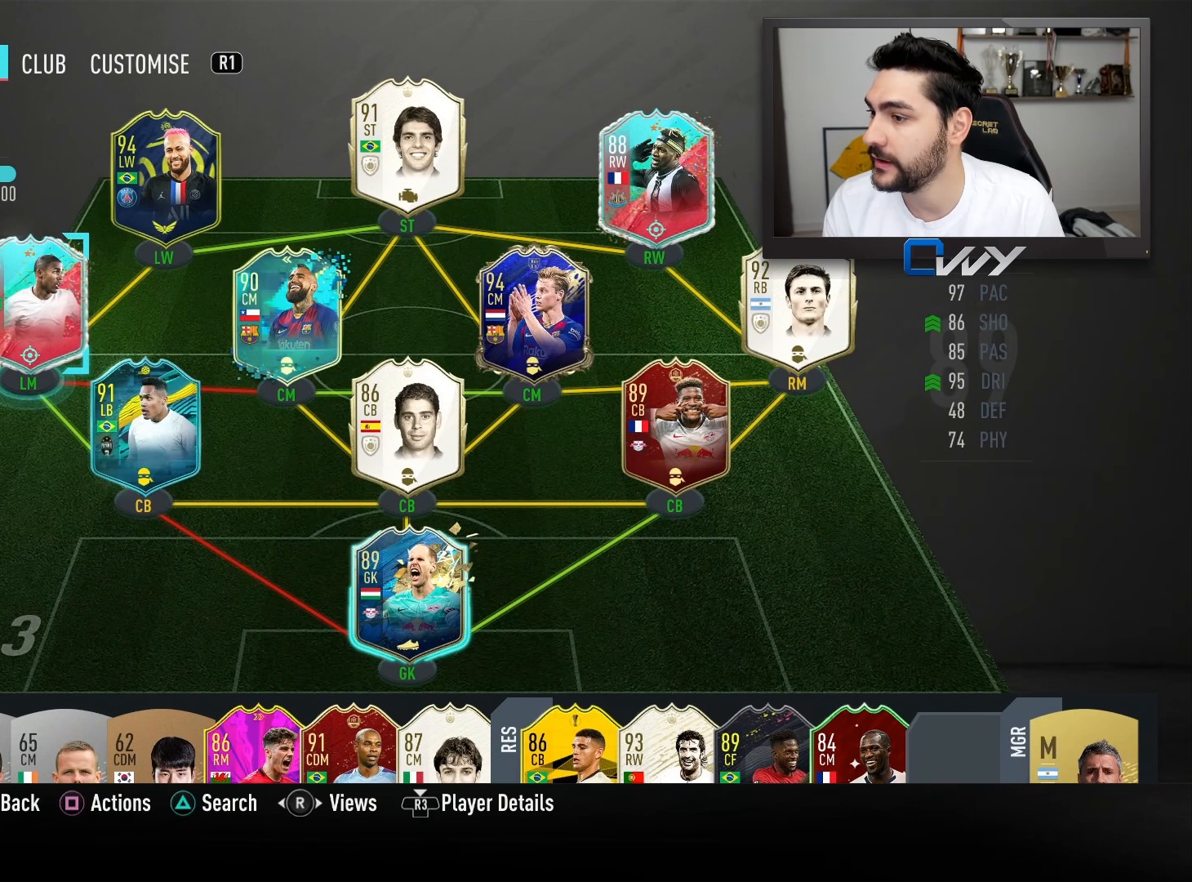
{"buttons": [], "left_stick": "center", "right_stick": "center", "events": []}
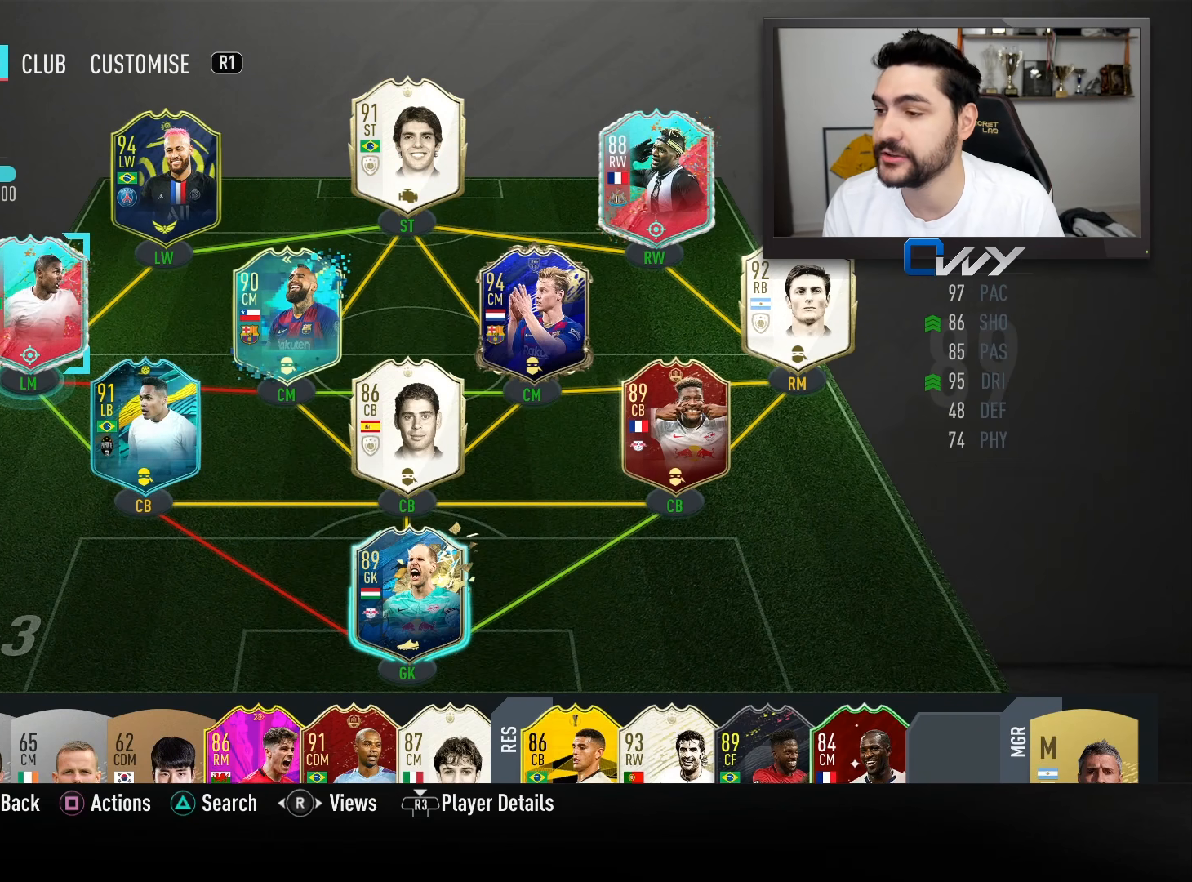
{"buttons": [], "left_stick": "center", "right_stick": "center", "events": []}
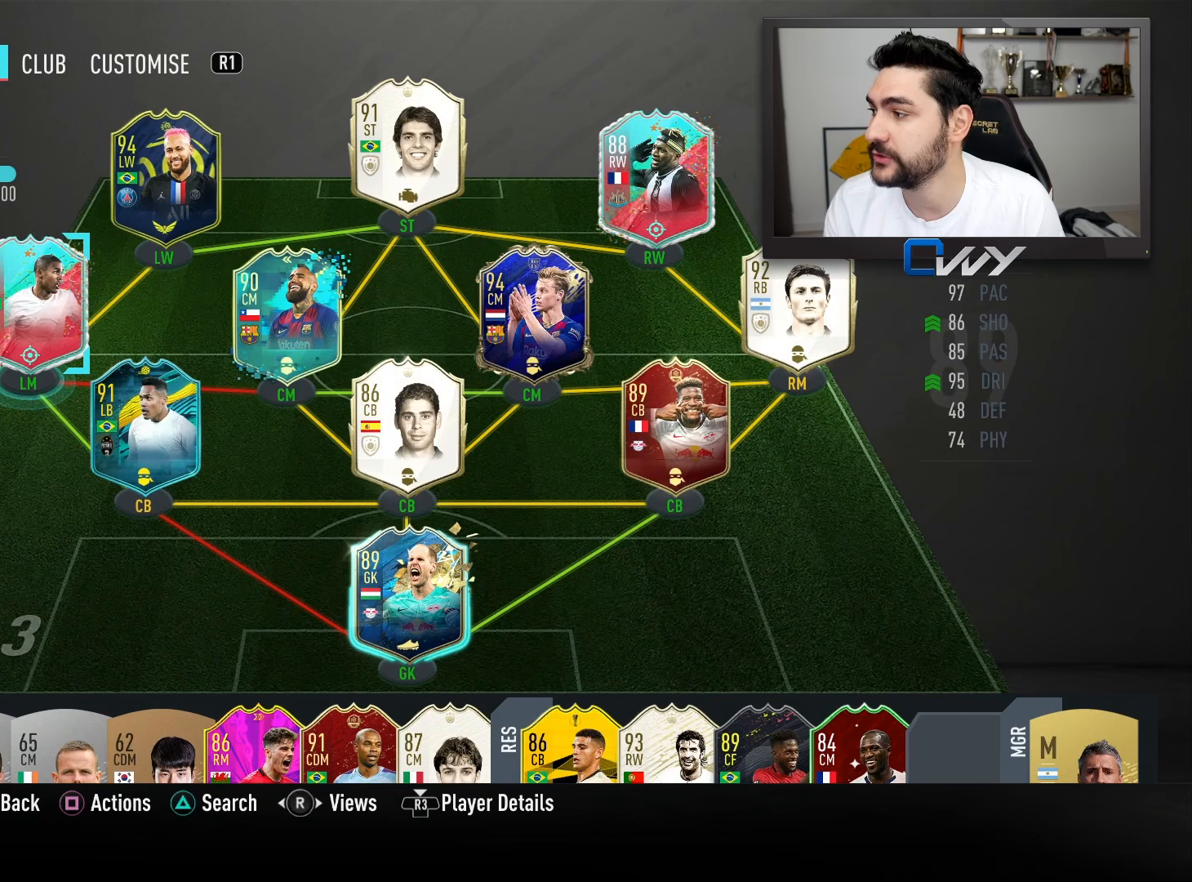
{"buttons": [], "left_stick": "center", "right_stick": "center", "events": []}
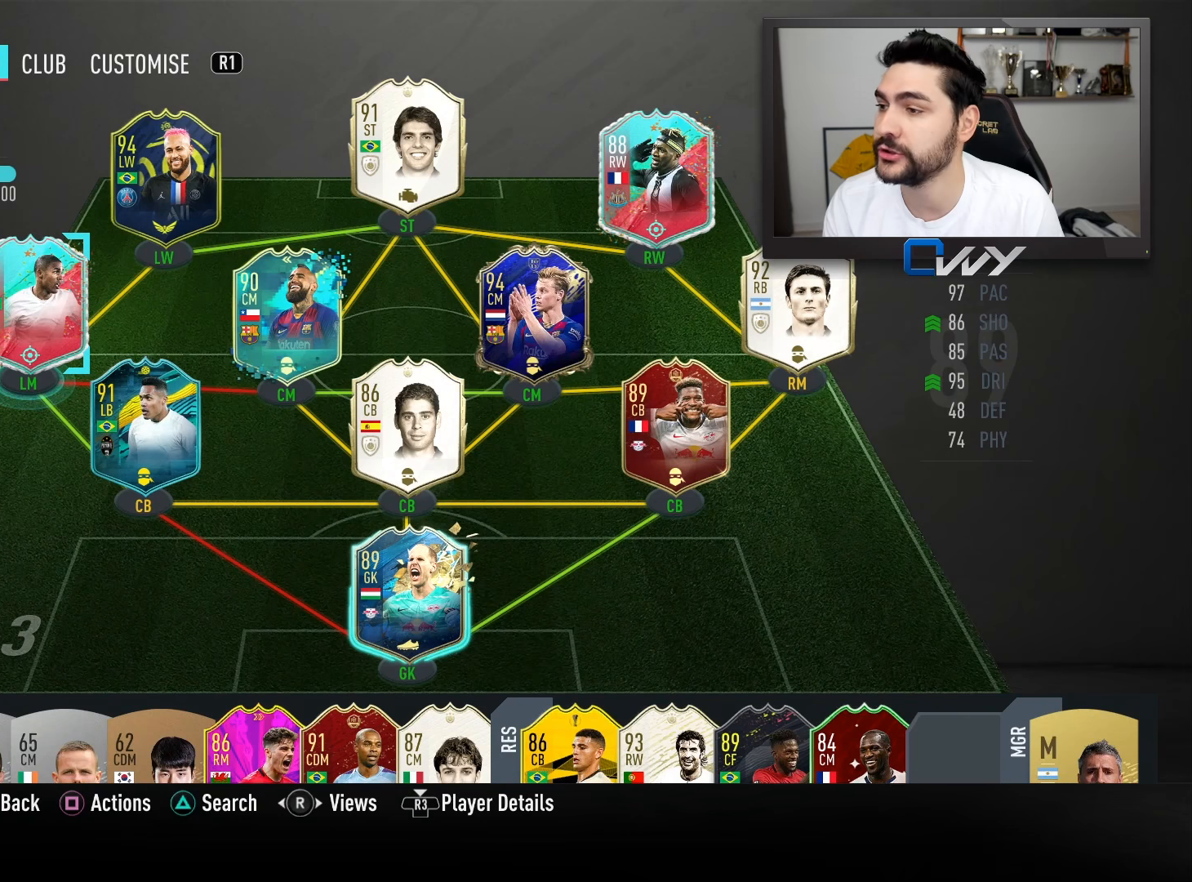
{"buttons": [], "left_stick": "center", "right_stick": "center", "events": [[333, "left_stick", "up"], [450, "left_stick", "center"]]}
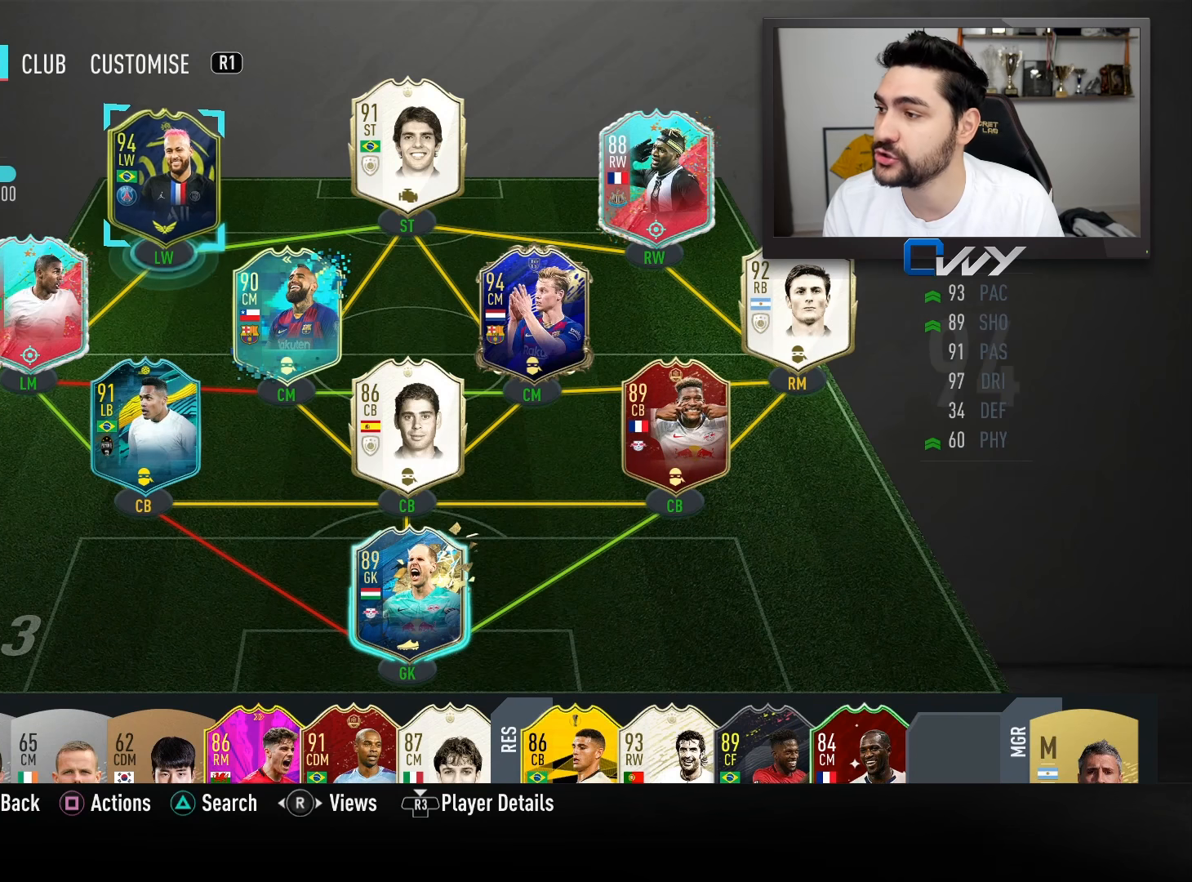
{"buttons": [], "left_stick": "right", "right_stick": "center", "events": [[217, "left_stick", "right"], [350, "left_stick", "center"], [500, "left_stick", "right"]]}
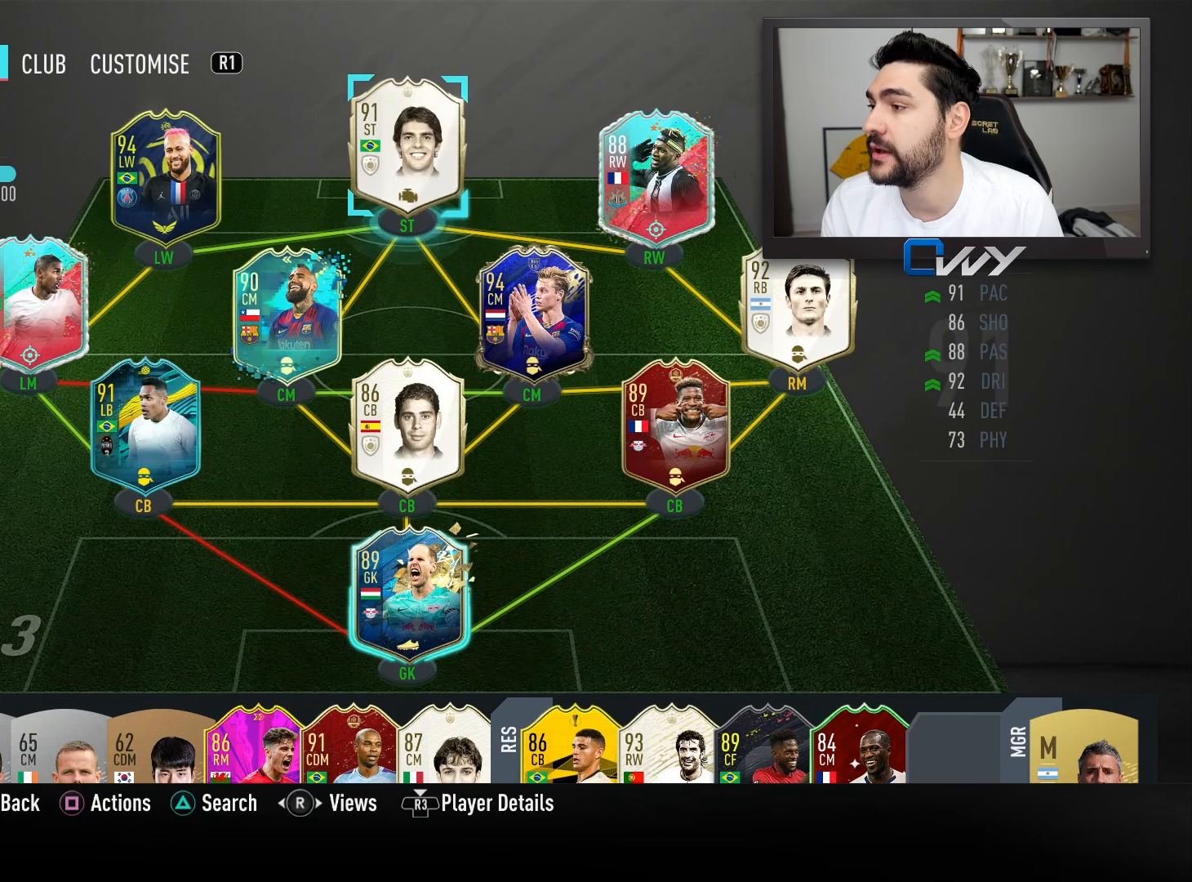
{"buttons": [], "left_stick": "left", "right_stick": "center", "events": [[100, "left_stick", "center"], [417, "left_stick", "left"]]}
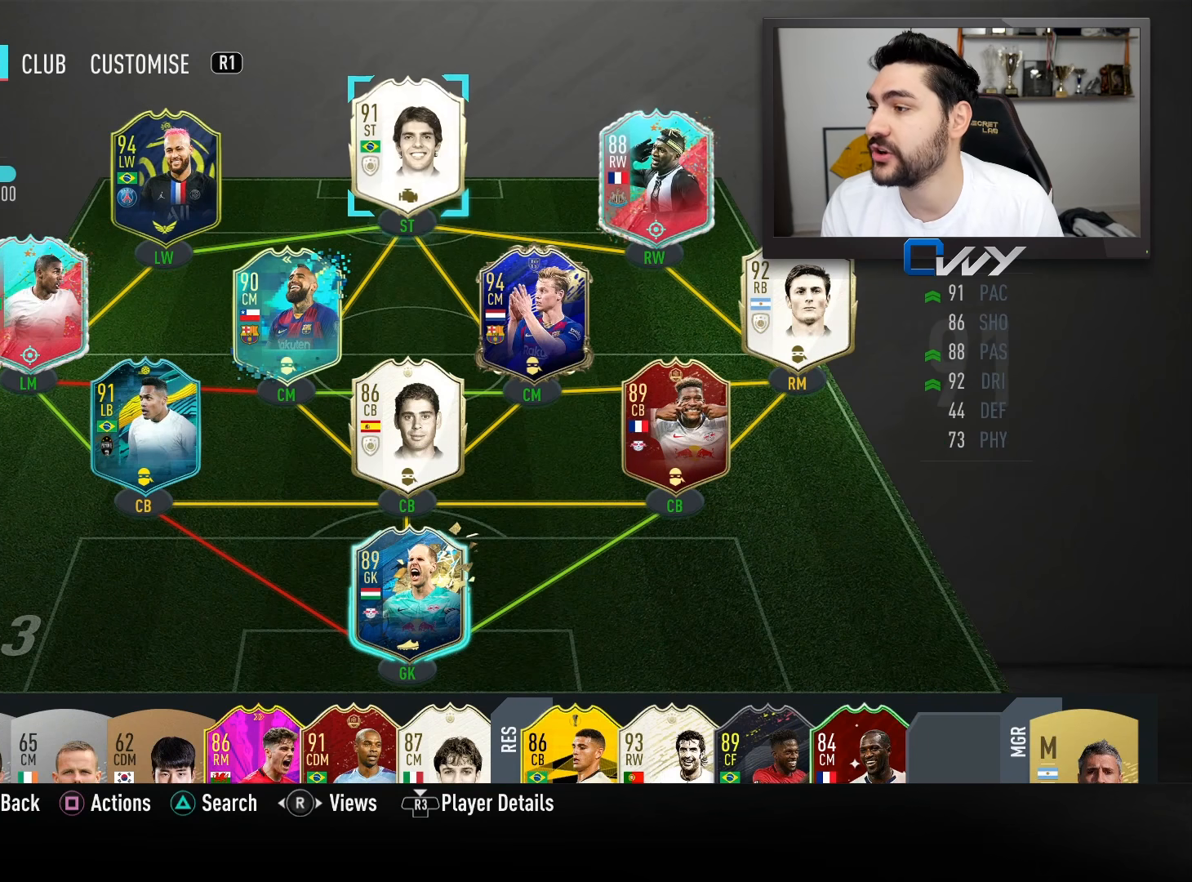
{"buttons": [], "left_stick": "center", "right_stick": "center", "events": [[17, "left_stick", "center"]]}
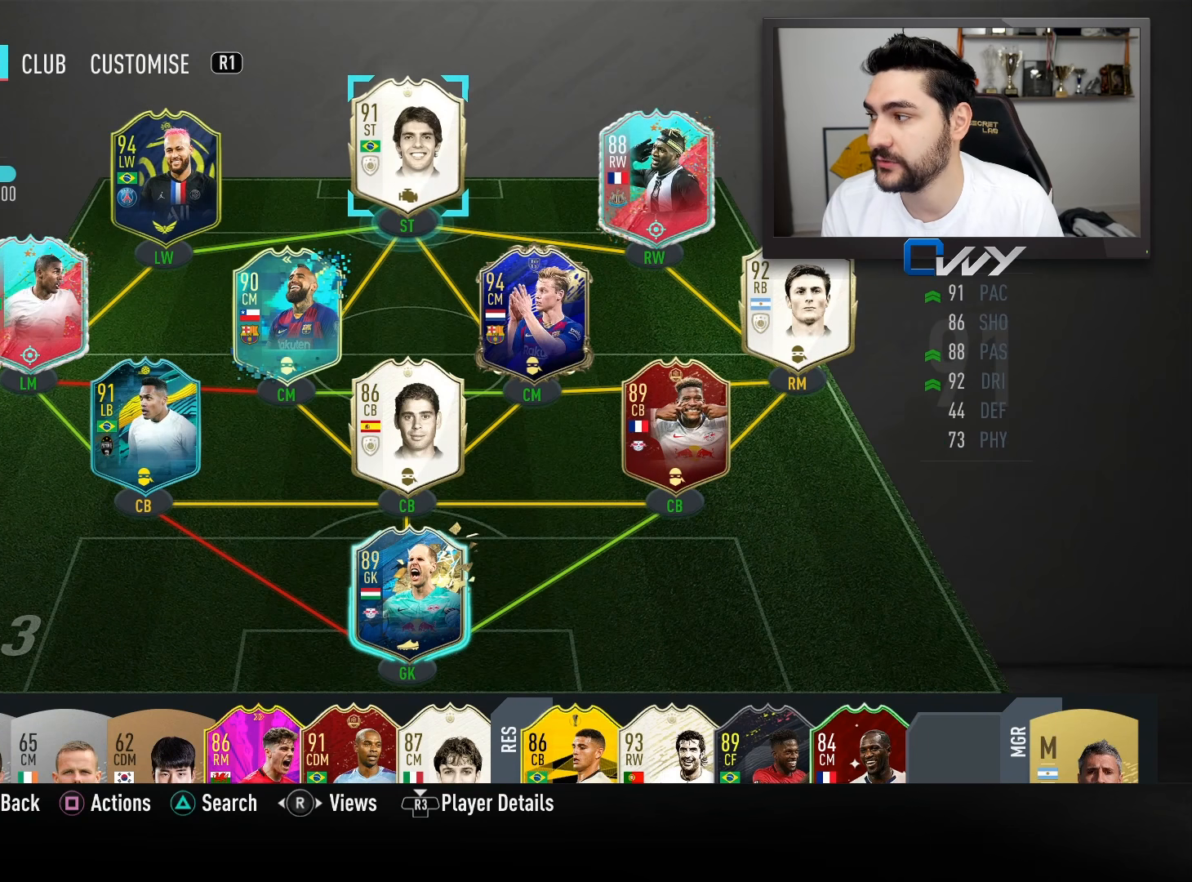
{"buttons": [], "left_stick": "center", "right_stick": "center", "events": [[250, "left_stick", "right"], [333, "left_stick", "center"]]}
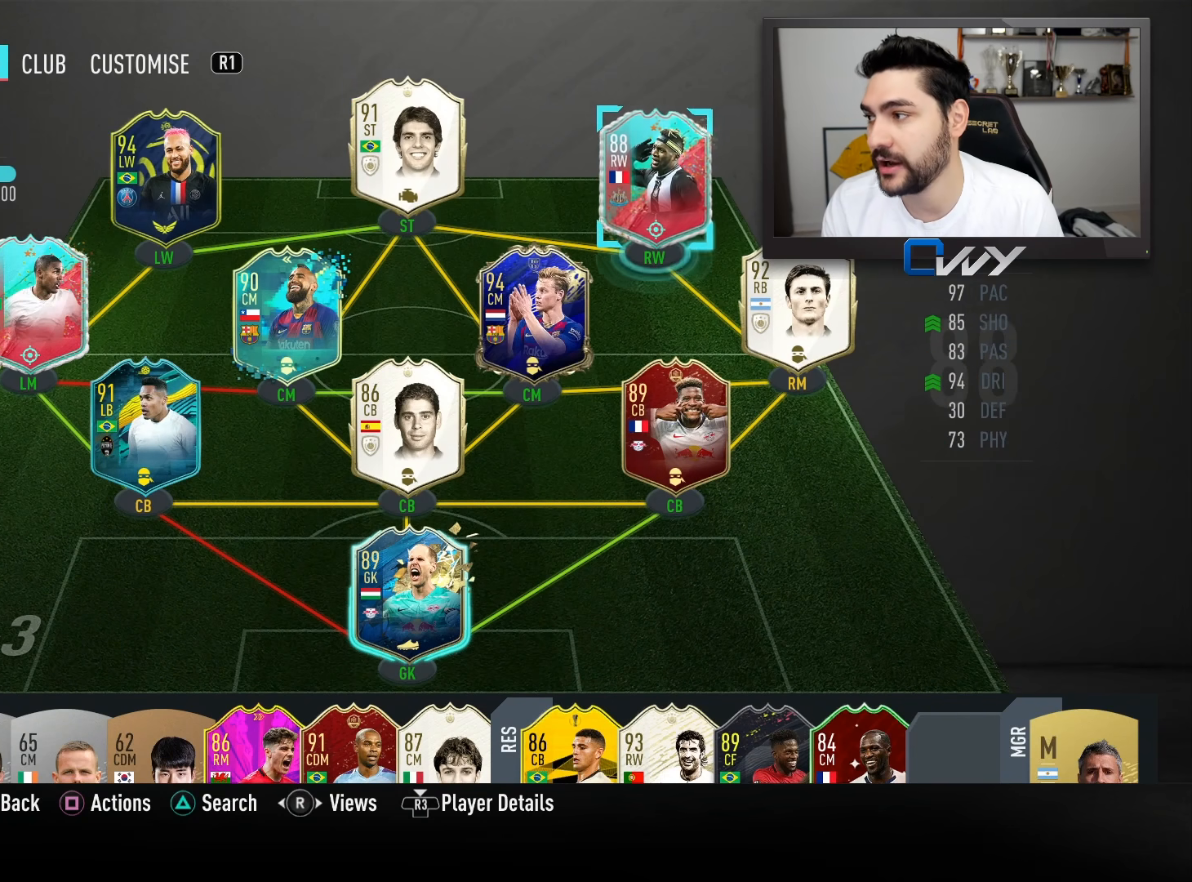
{"buttons": [], "left_stick": "center", "right_stick": "center", "events": []}
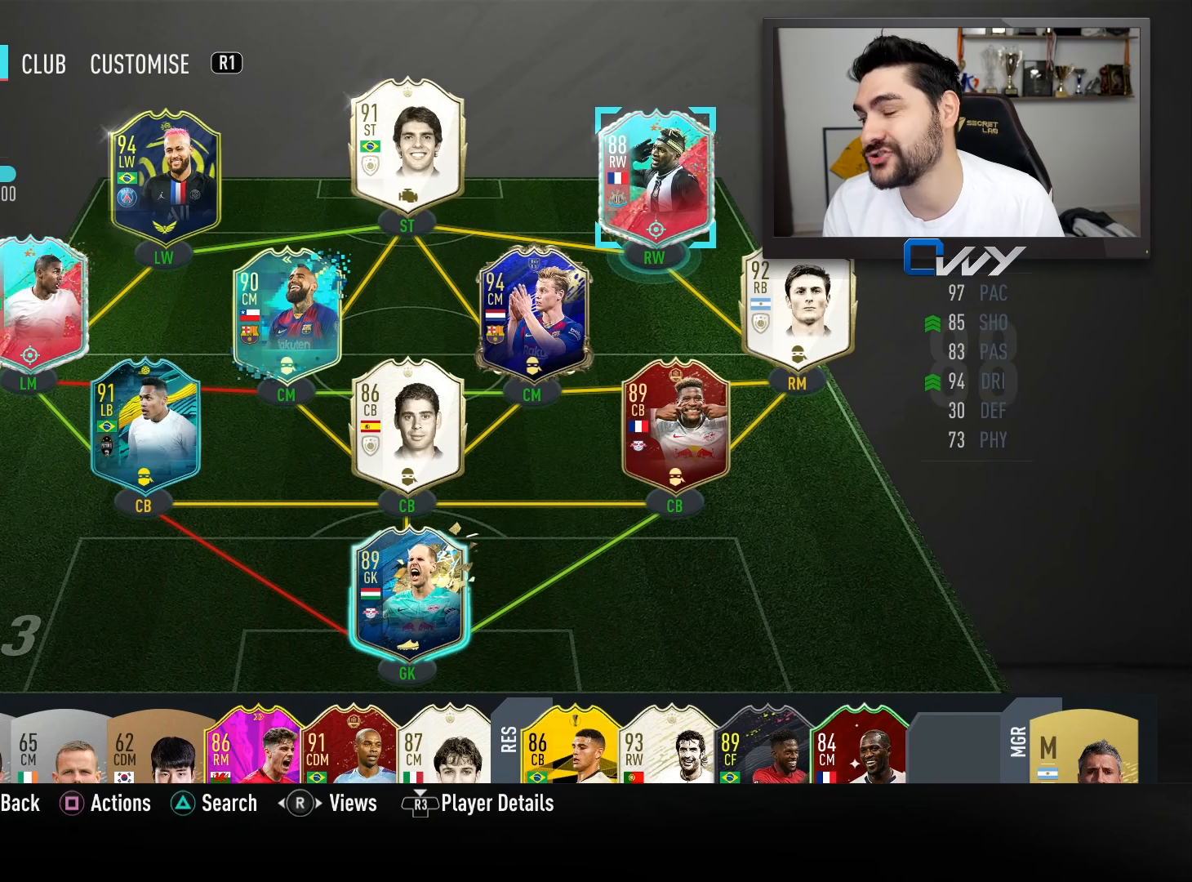
{"buttons": [], "left_stick": "left", "right_stick": "center", "events": [[133, "left_stick", "down-left"], [283, "left_stick", "center"], [450, "left_stick", "left"]]}
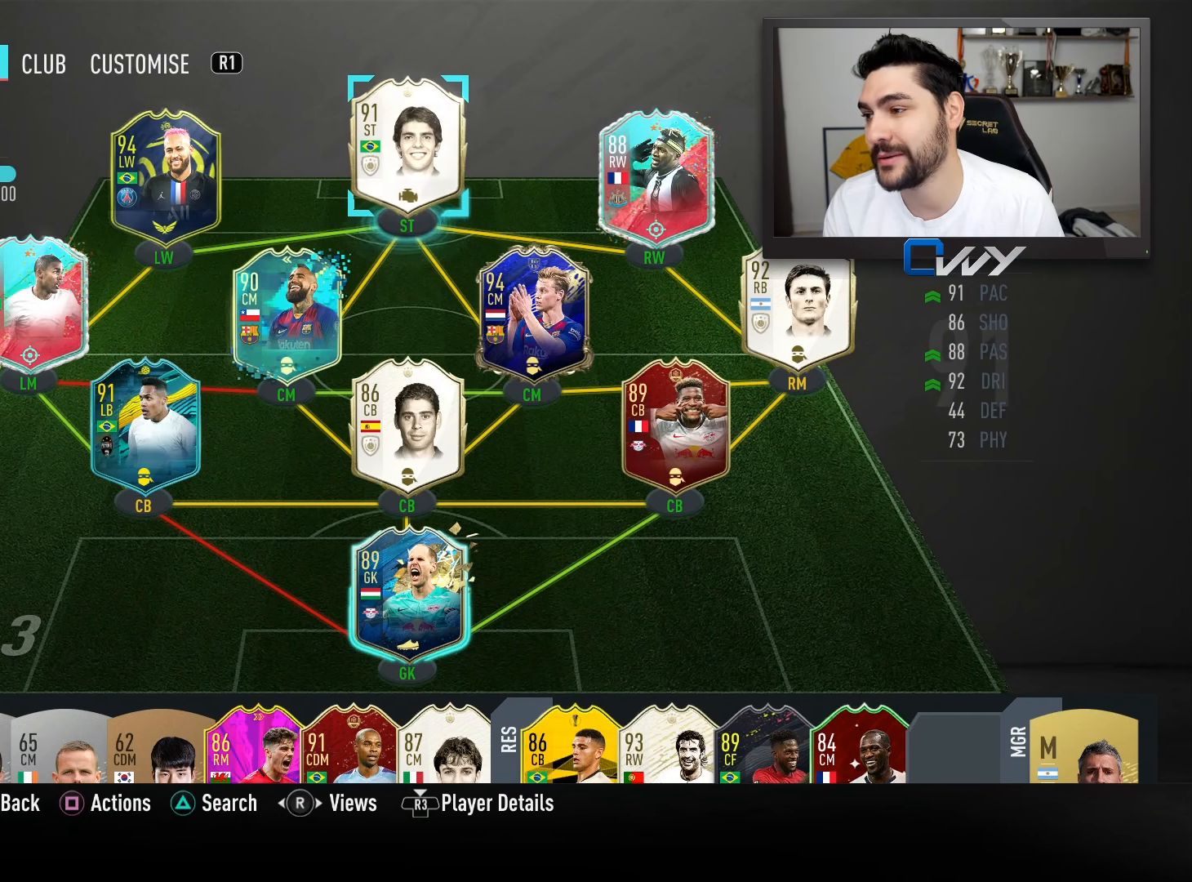
{"buttons": [], "left_stick": "center", "right_stick": "center", "events": [[83, "left_stick", "center"]]}
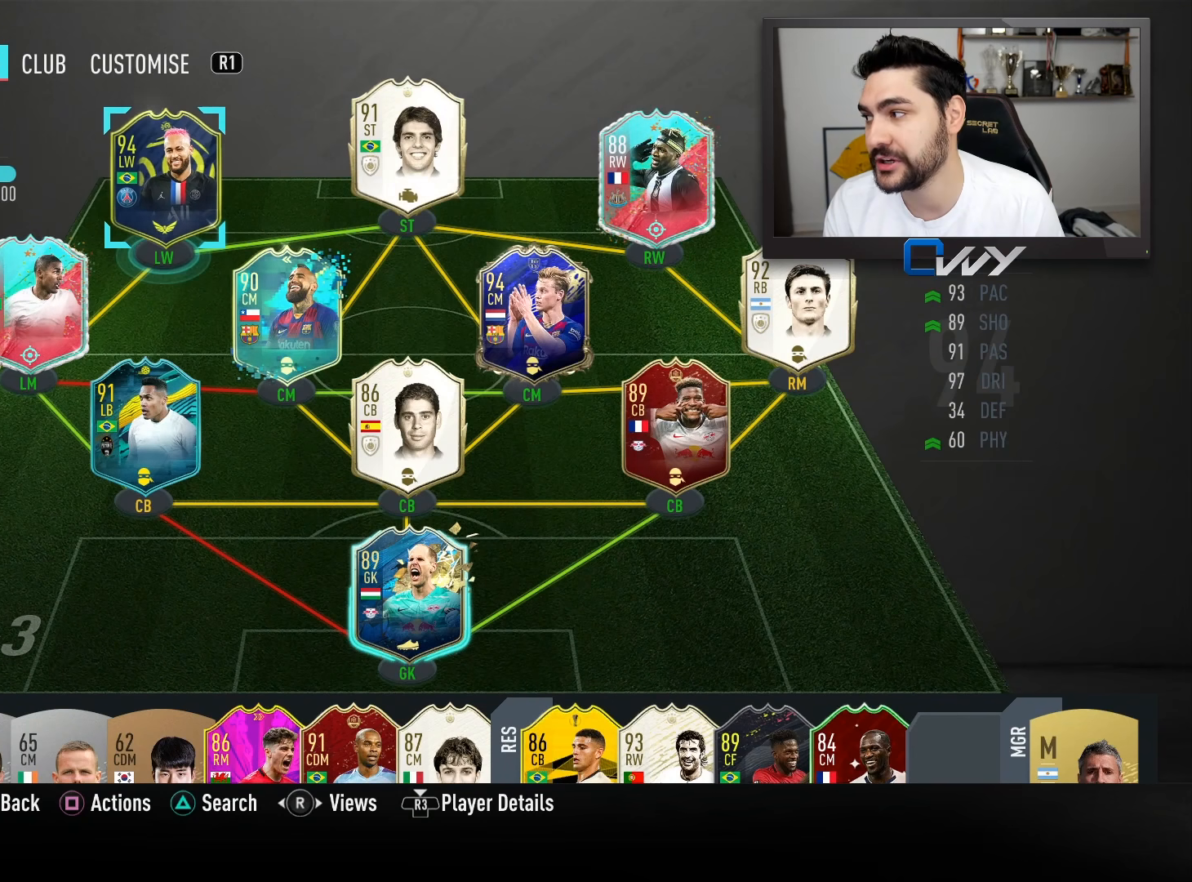
{"buttons": [], "left_stick": "center", "right_stick": "center", "events": []}
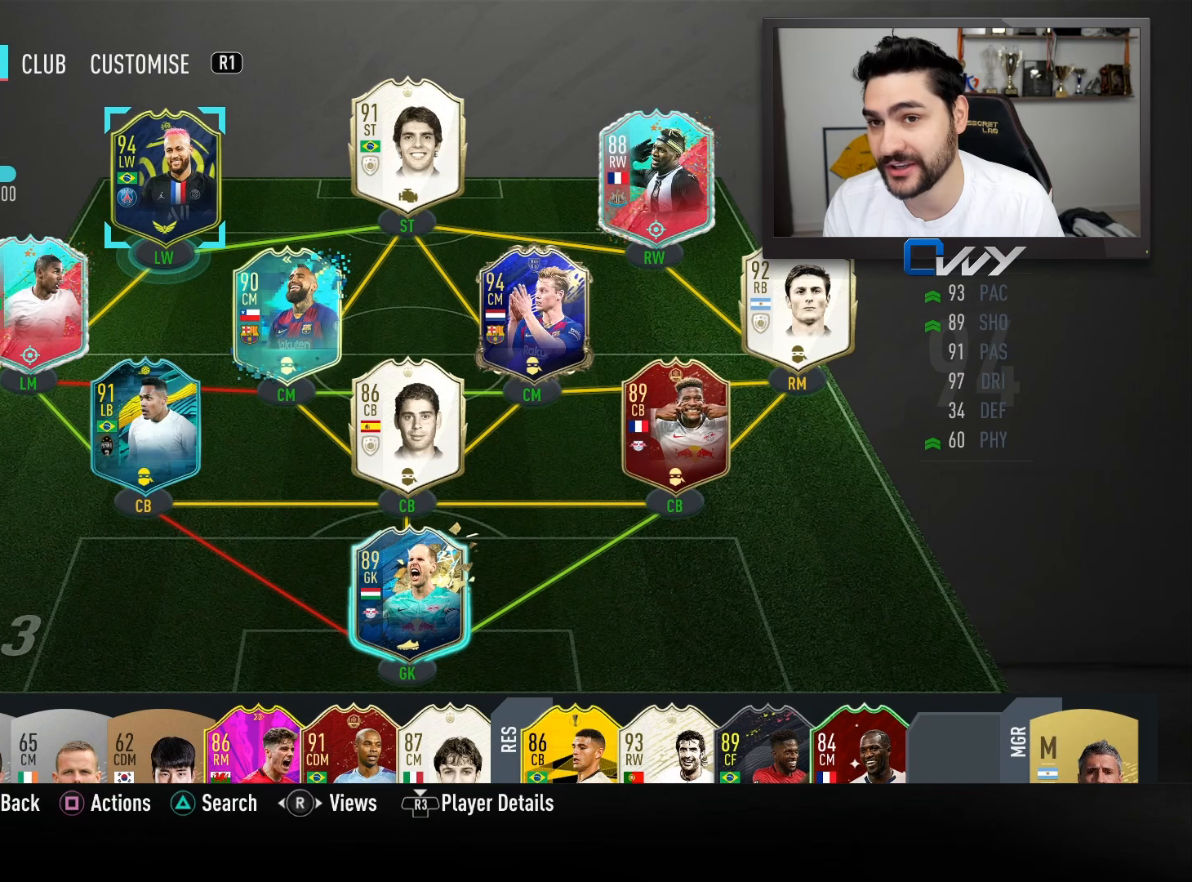
{"buttons": [], "left_stick": "center", "right_stick": "center", "events": []}
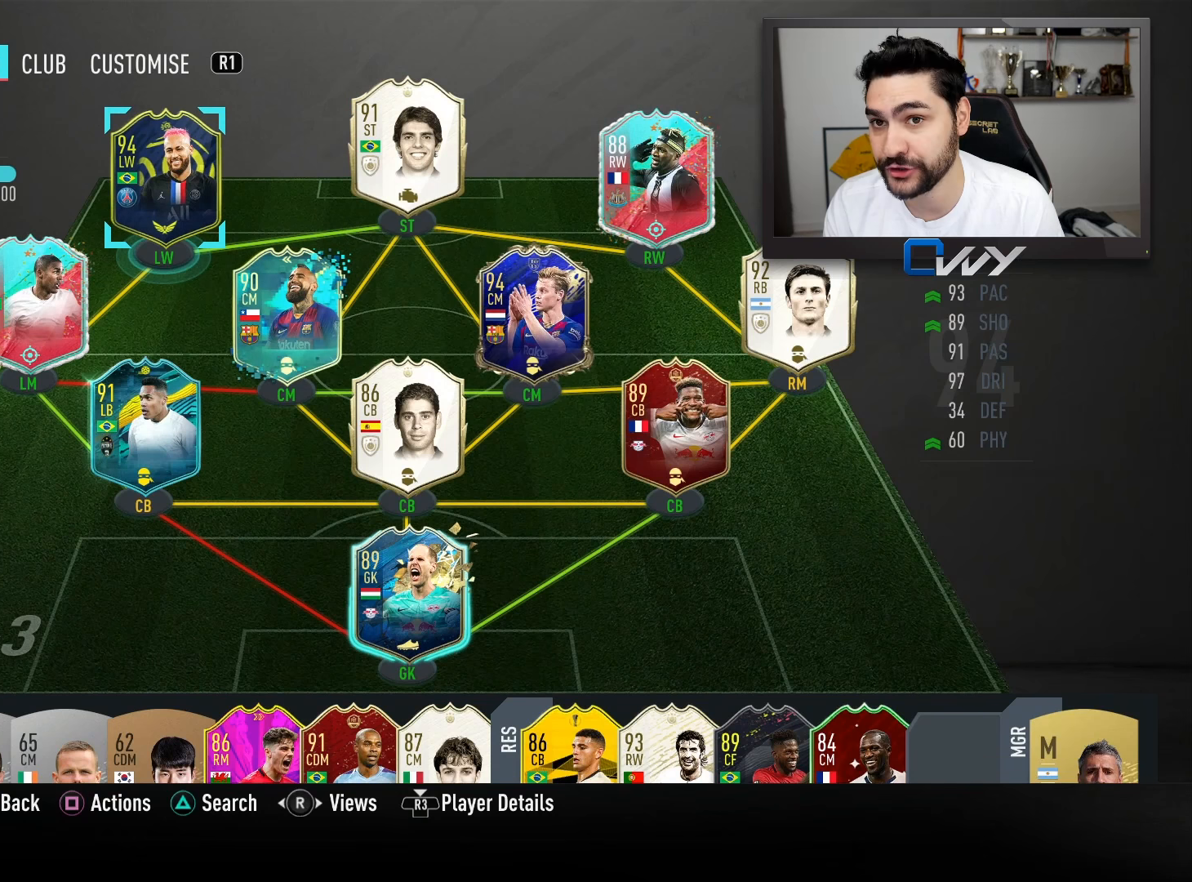
{"buttons": [], "left_stick": "center", "right_stick": "center", "events": []}
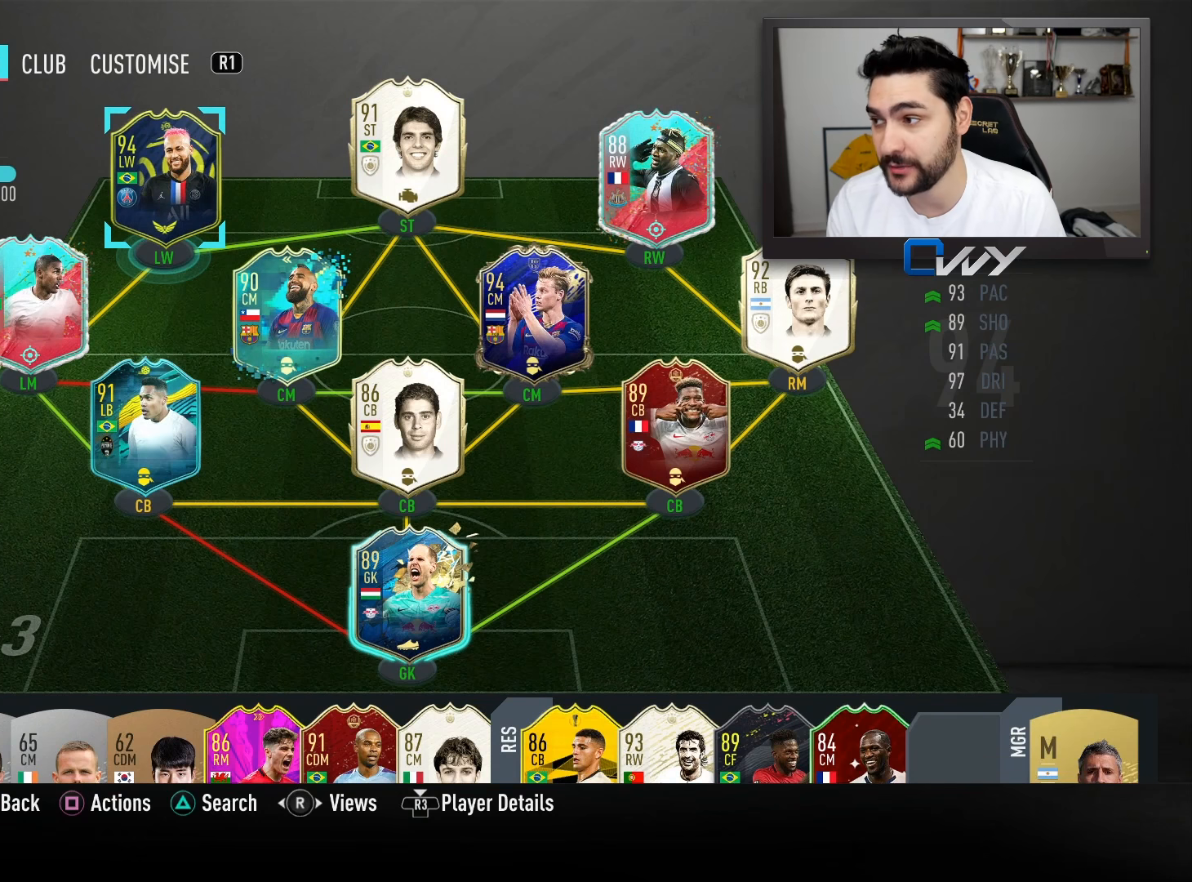
{"buttons": [], "left_stick": "center", "right_stick": "center", "events": []}
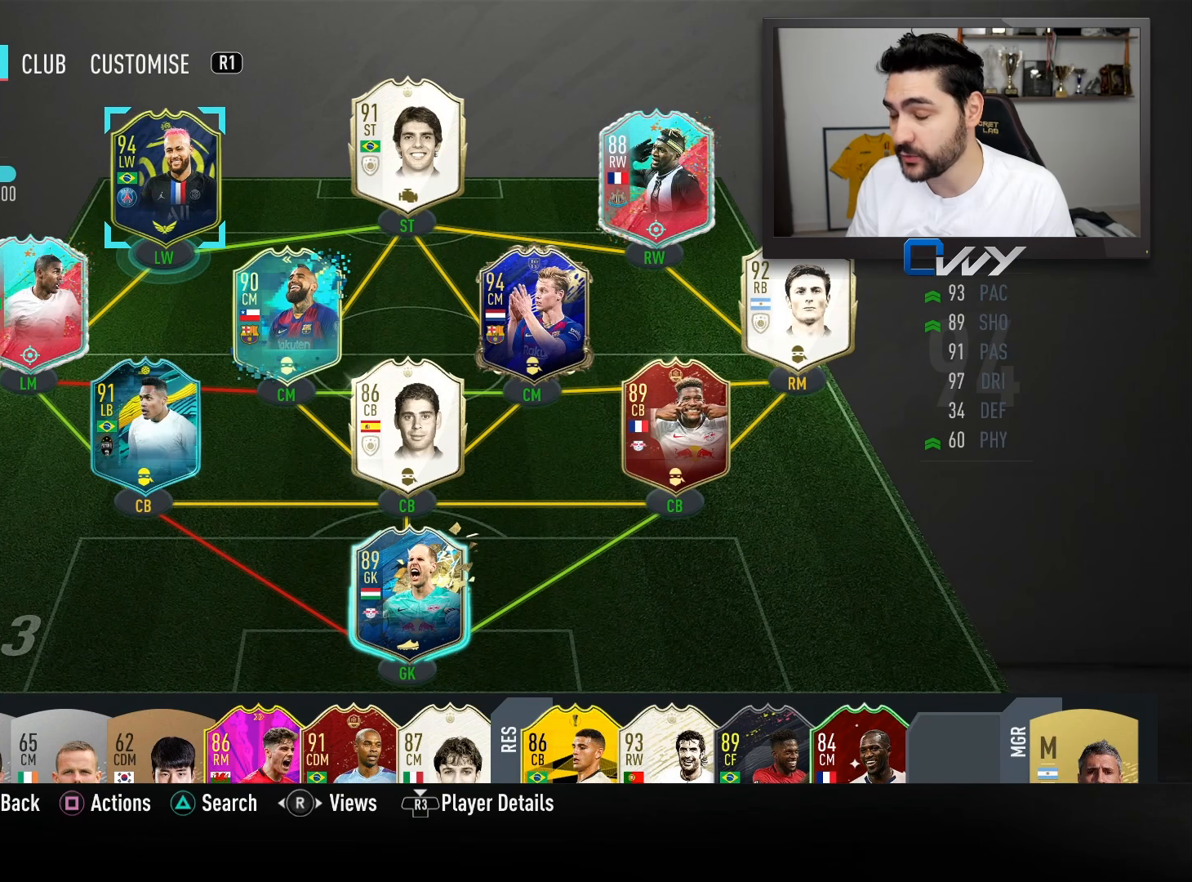
{"buttons": [], "left_stick": "center", "right_stick": "center", "events": []}
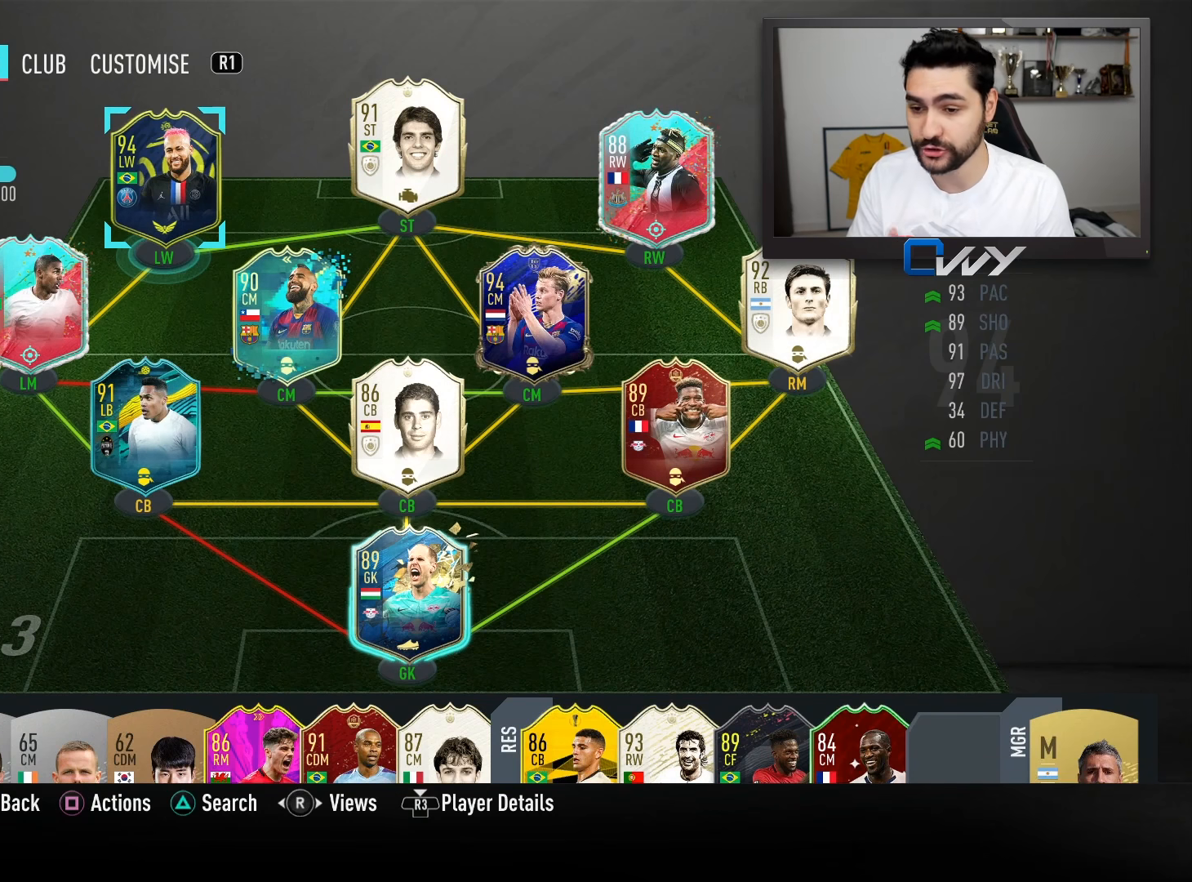
{"buttons": [], "left_stick": "center", "right_stick": "center", "events": []}
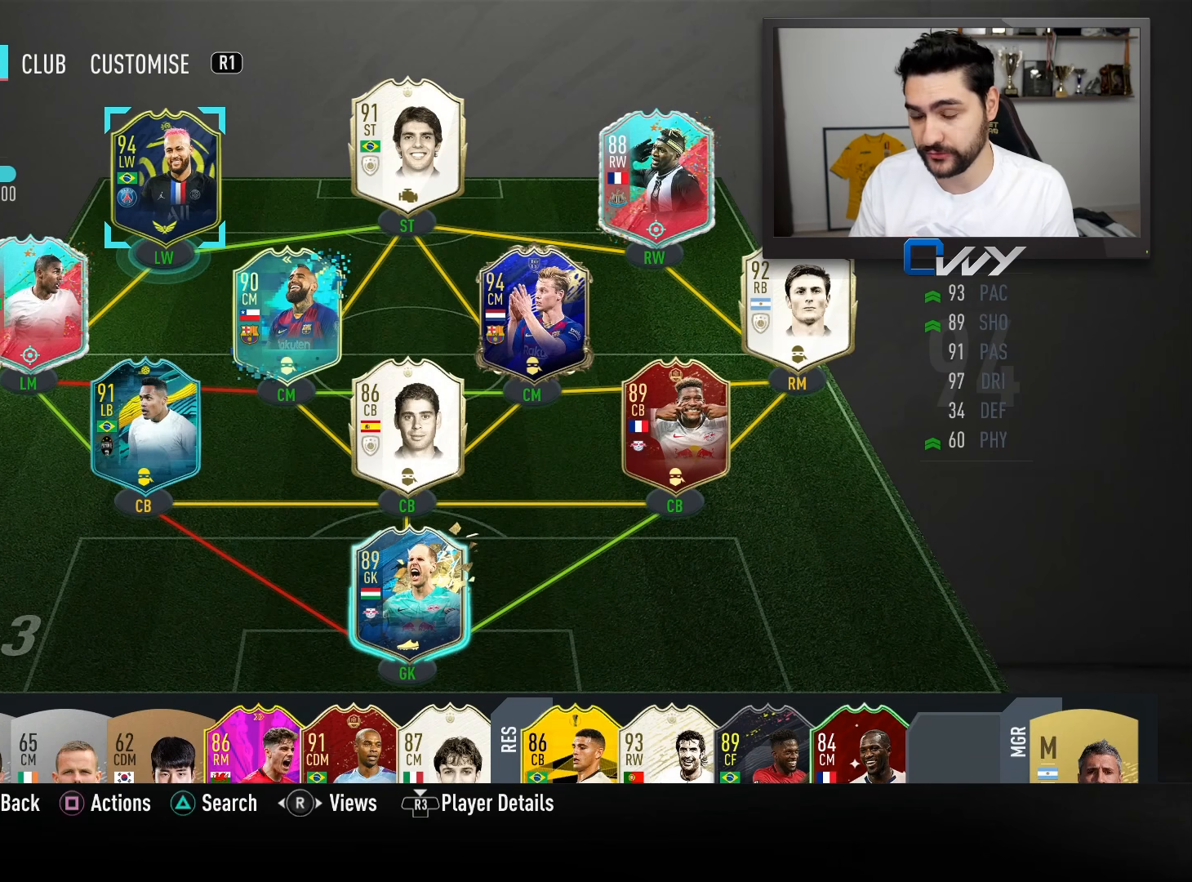
{"buttons": [], "left_stick": "center", "right_stick": "center", "events": []}
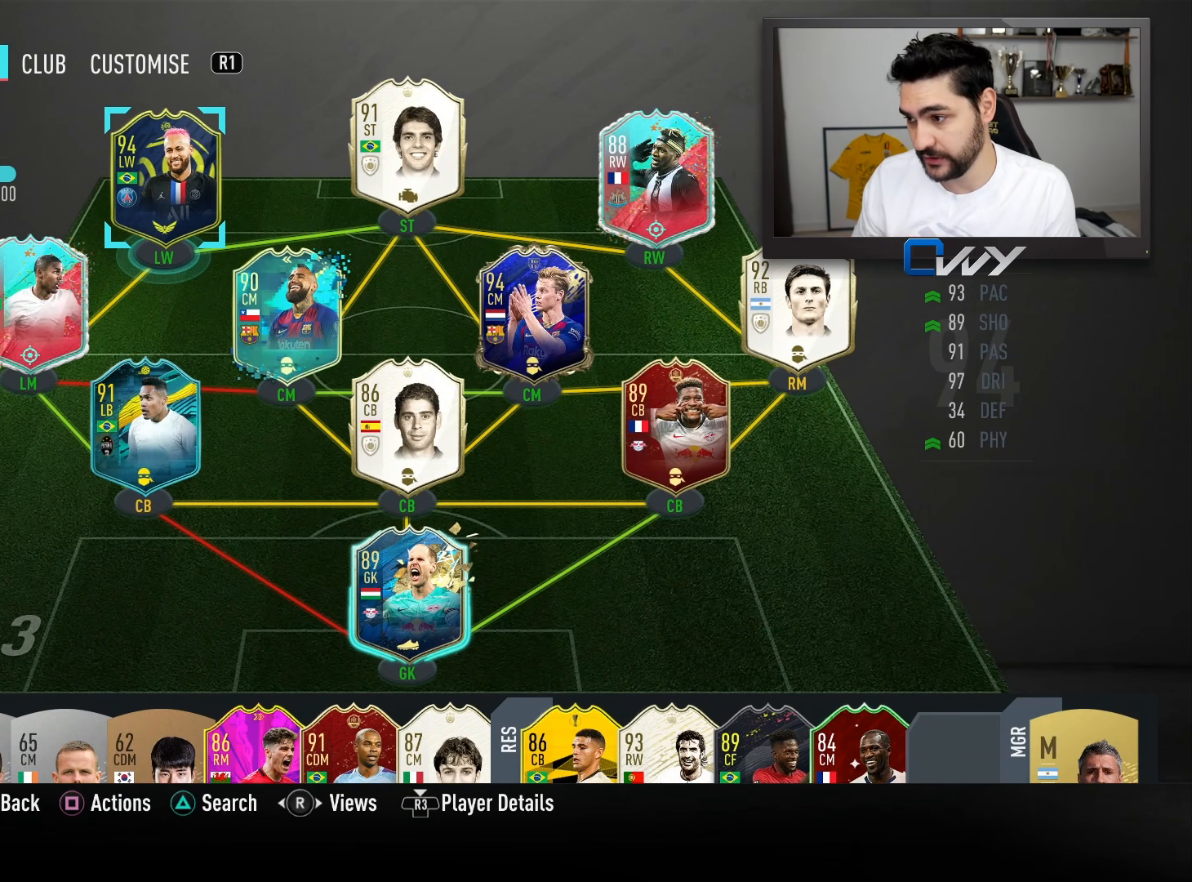
{"buttons": [], "left_stick": "center", "right_stick": "center", "events": []}
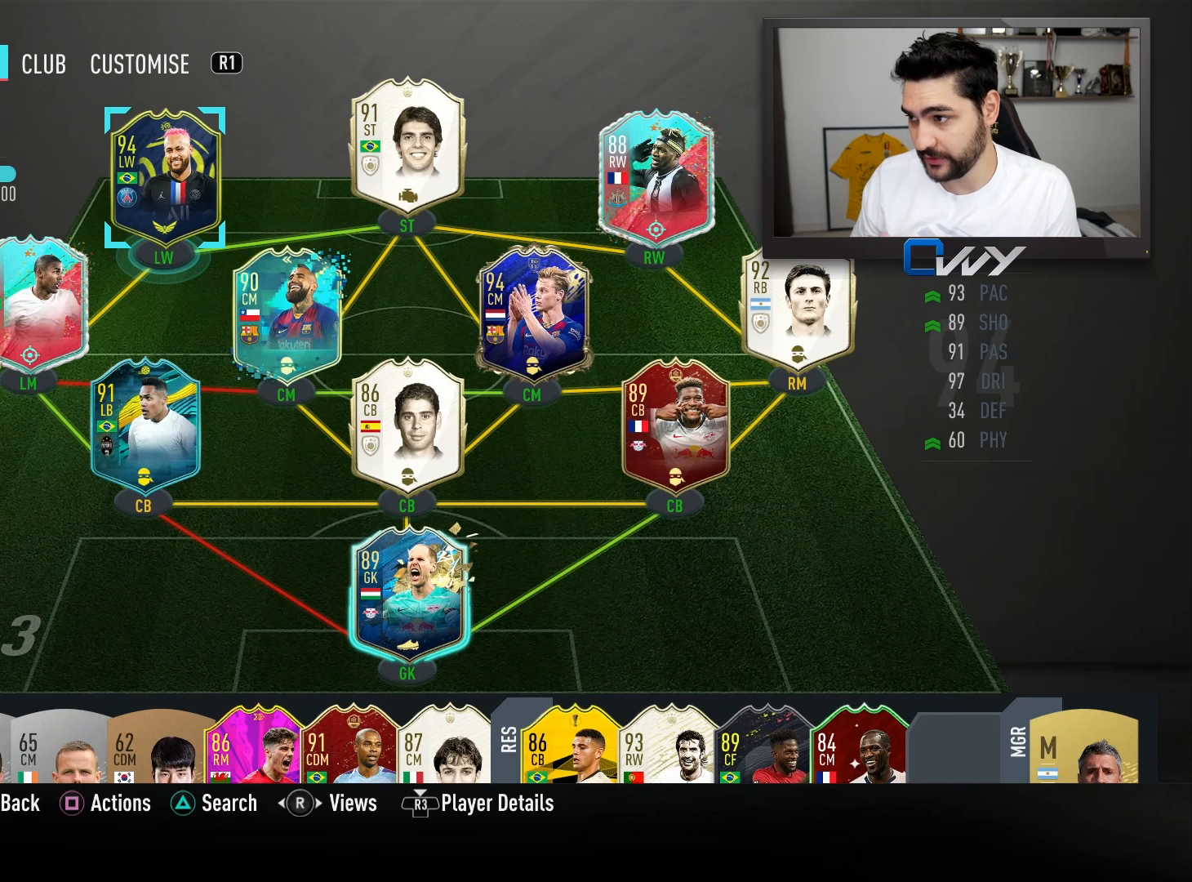
{"buttons": [], "left_stick": "right", "right_stick": "center", "events": [[467, "left_stick", "right"]]}
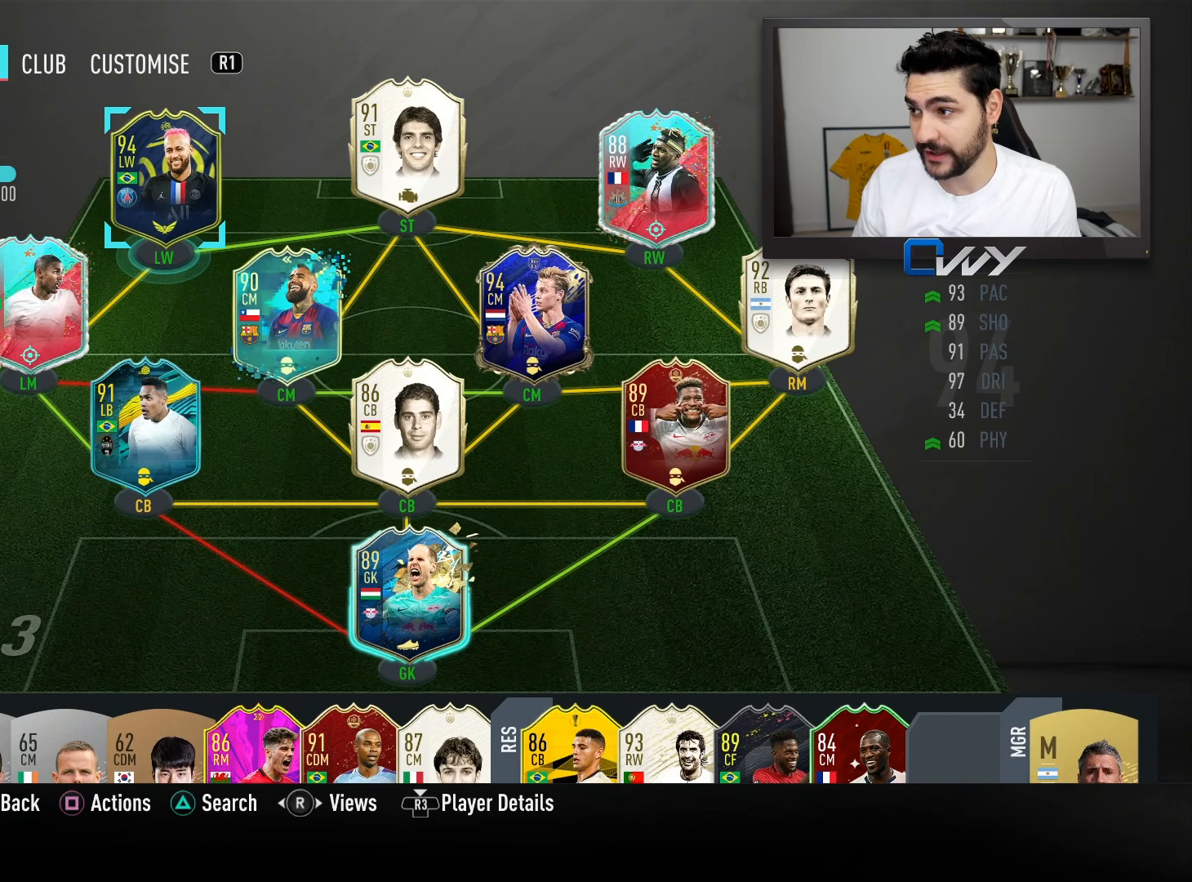
{"buttons": [], "left_stick": "center", "right_stick": "center", "events": [[67, "left_stick", "center"]]}